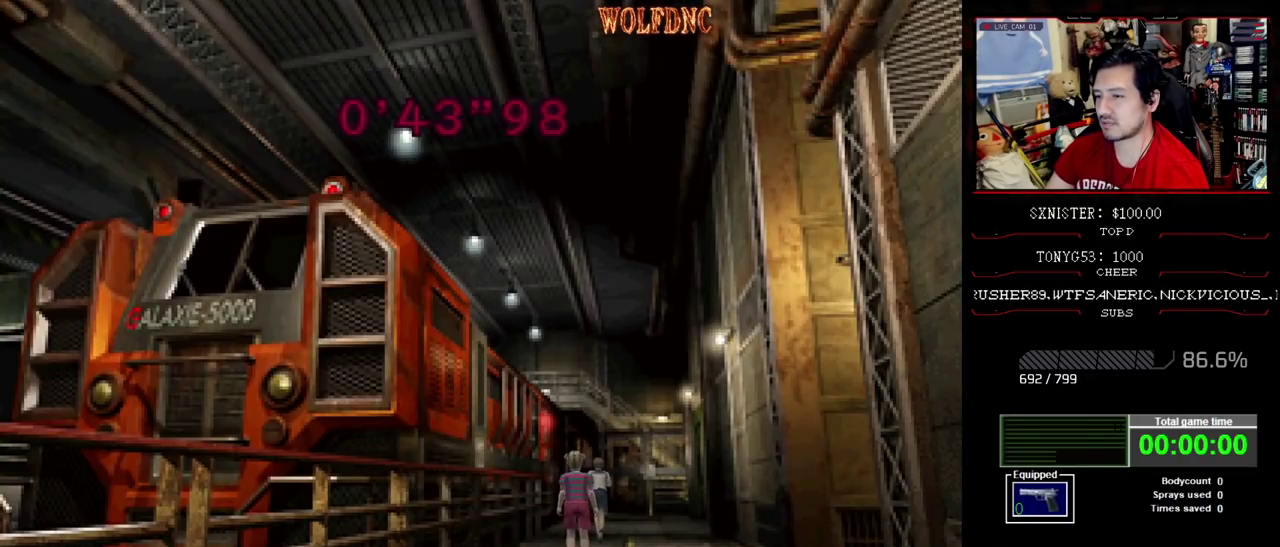
Gameplay with a controller (PlayStation layout); each line is a JSON object with the inputs held at the frame after it. "events" lists button and stick changes between this image and that frame as [ms after this image, input, new state], when the widget could be followed in between. Not read: L3 R3.
{"buttons": ["SQUARE", "DPAD_UP"], "events": [[167, "DPAD_LEFT", "down"], [300, "DPAD_LEFT", "up"]]}
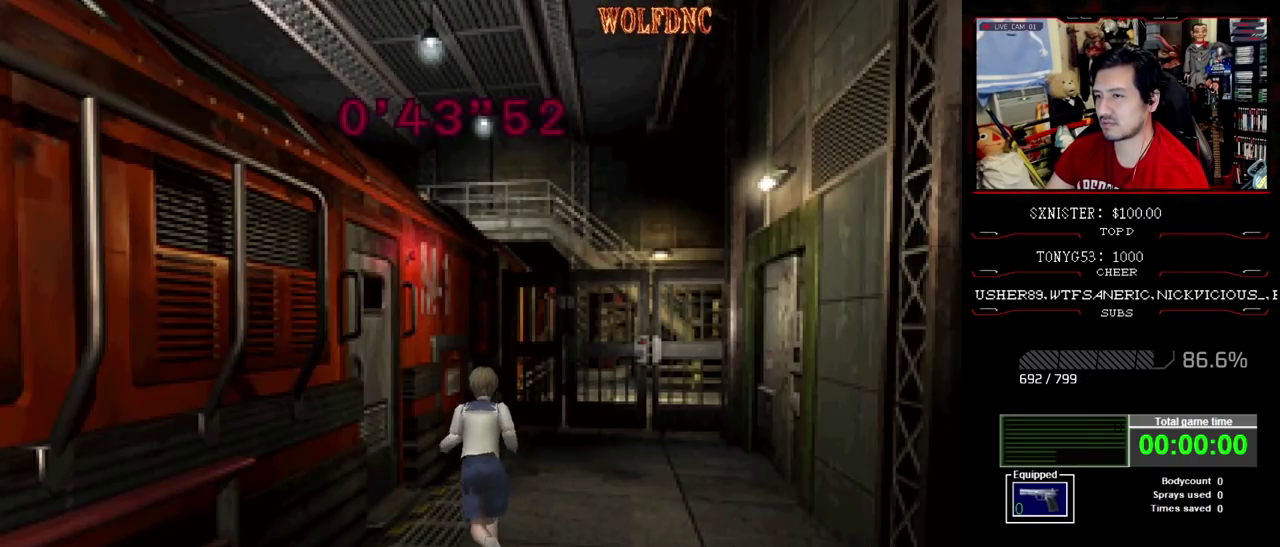
{"buttons": ["SQUARE", "DPAD_UP", "DPAD_LEFT"], "events": [[50, "DPAD_LEFT", "down"], [183, "CROSS", "down"], [233, "DPAD_LEFT", "up"], [317, "CROSS", "up"], [367, "CROSS", "down"], [367, "DPAD_LEFT", "down"], [467, "CROSS", "up"]]}
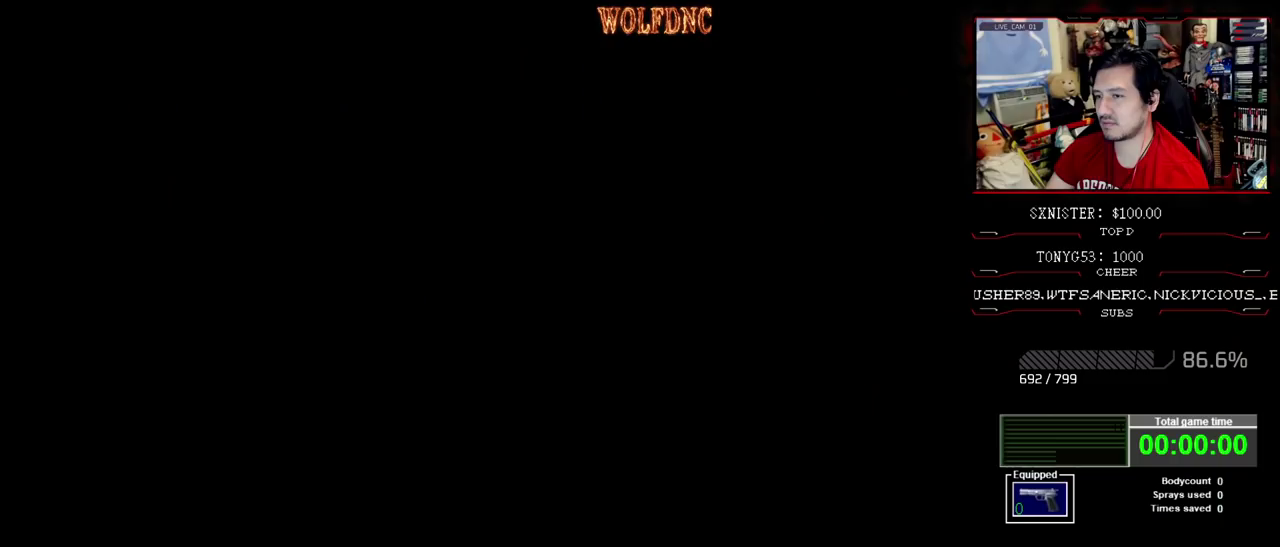
{"buttons": [], "events": [[17, "CROSS", "down"], [17, "DPAD_LEFT", "up"], [50, "SQUARE", "up"], [100, "CROSS", "up"], [100, "DPAD_UP", "up"]]}
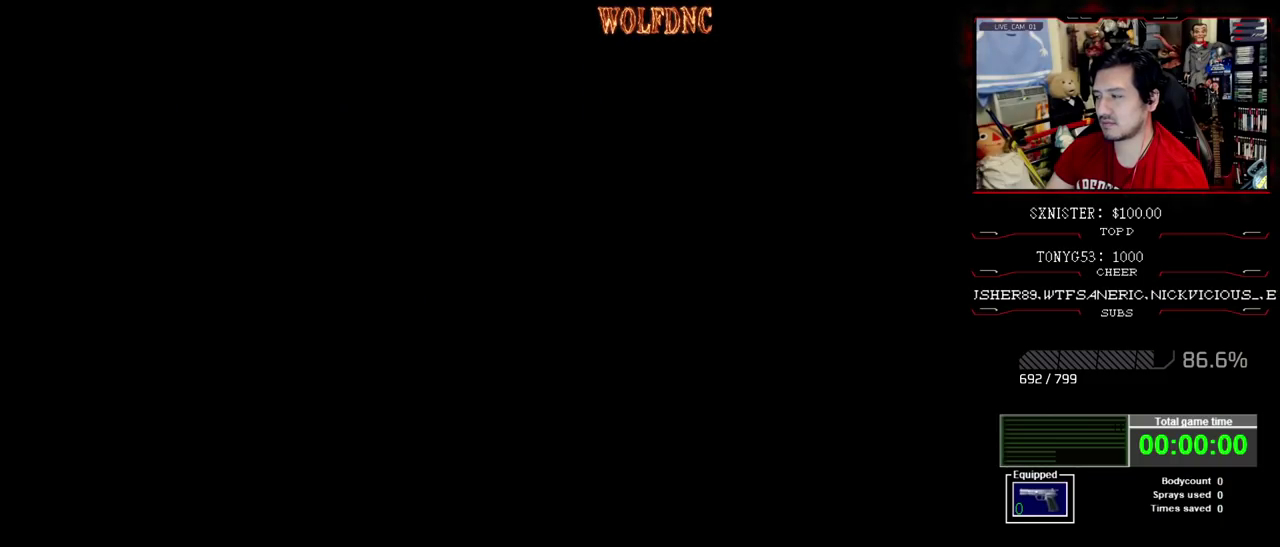
{"buttons": [], "events": []}
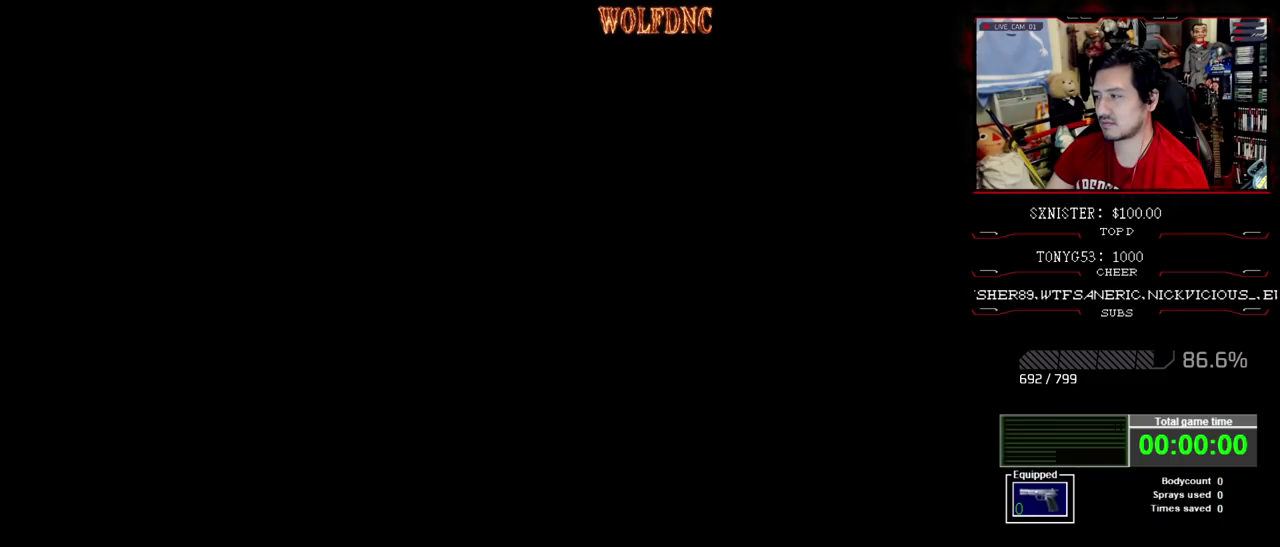
{"buttons": [], "events": []}
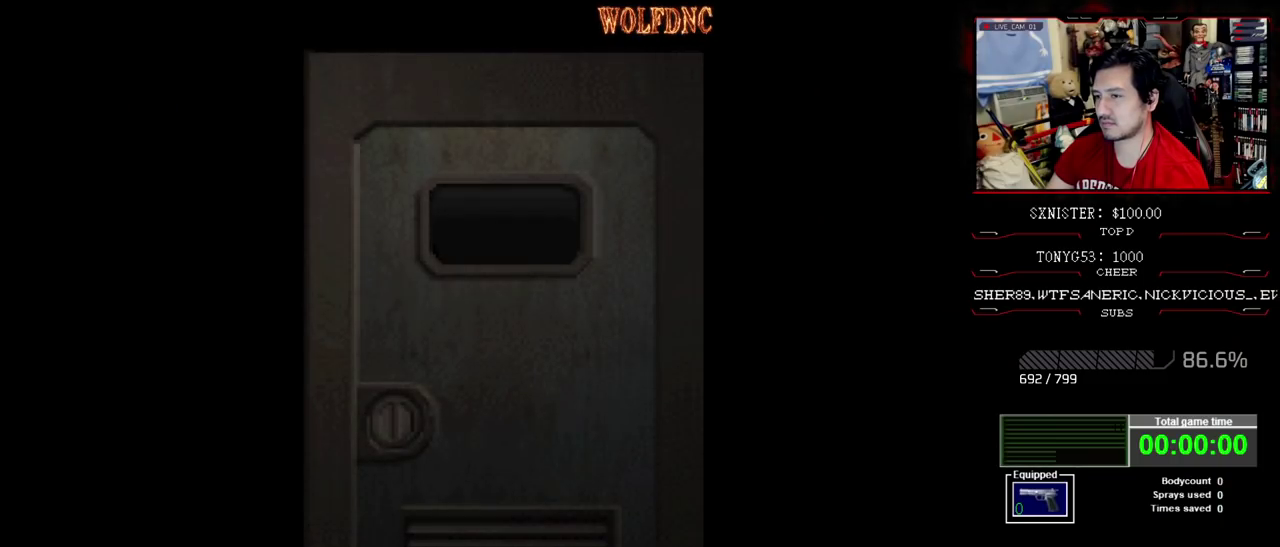
{"buttons": [], "events": []}
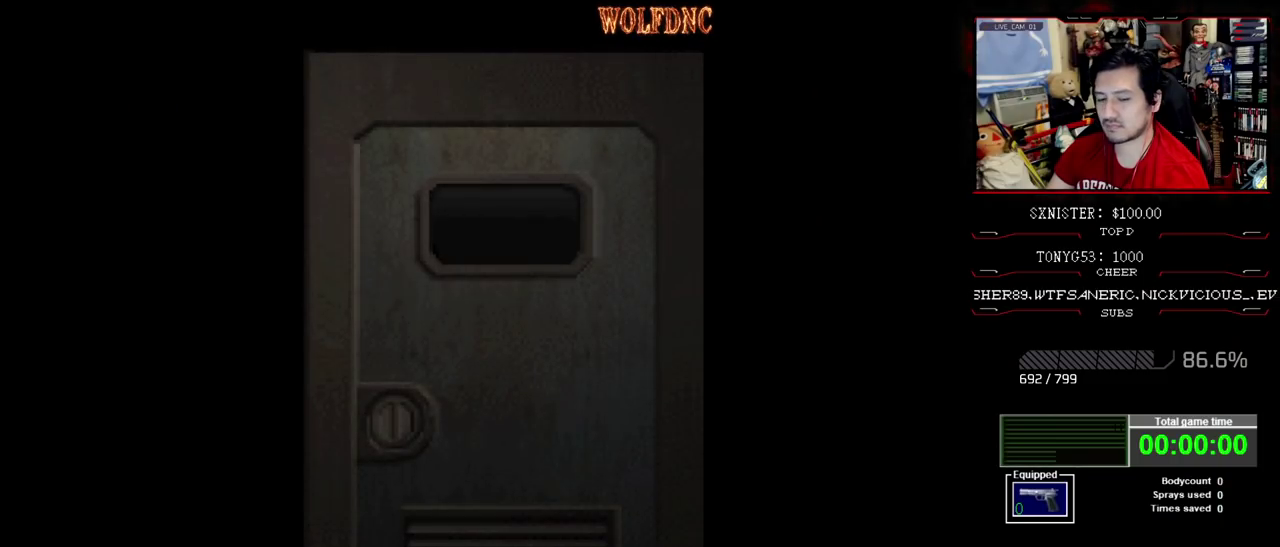
{"buttons": ["SQUARE", "DPAD_UP", "DPAD_LEFT"], "events": [[317, "CROSS", "down"], [317, "DPAD_LEFT", "down"], [317, "DPAD_UP", "down"], [400, "SQUARE", "down"], [450, "CROSS", "up"]]}
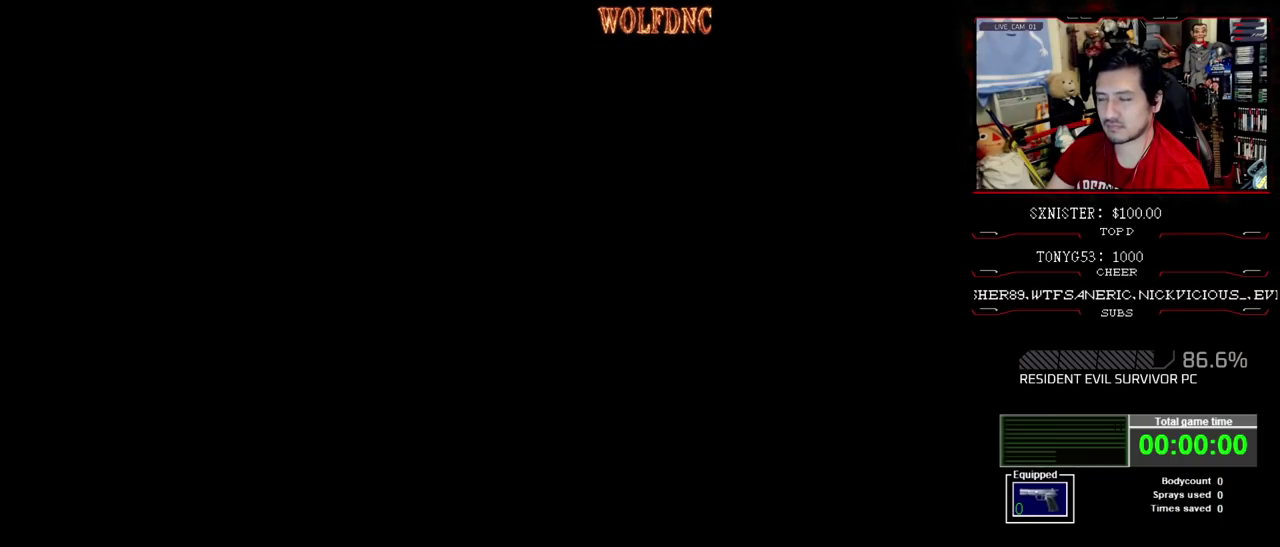
{"buttons": ["SQUARE", "DPAD_UP", "DPAD_LEFT"], "events": []}
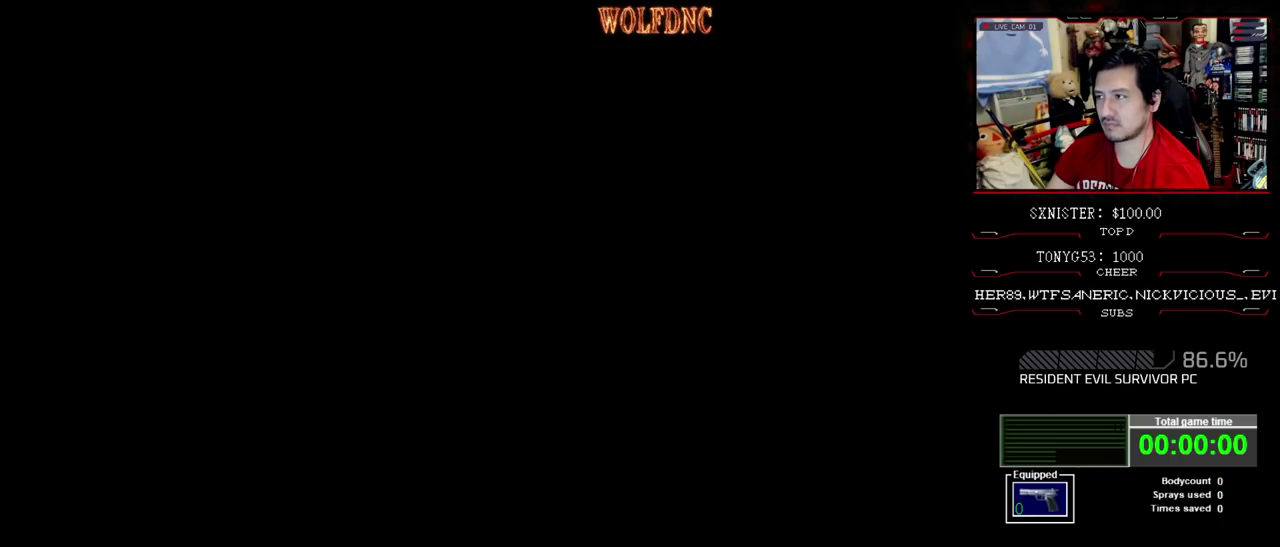
{"buttons": ["SQUARE", "DPAD_UP", "DPAD_LEFT"], "events": []}
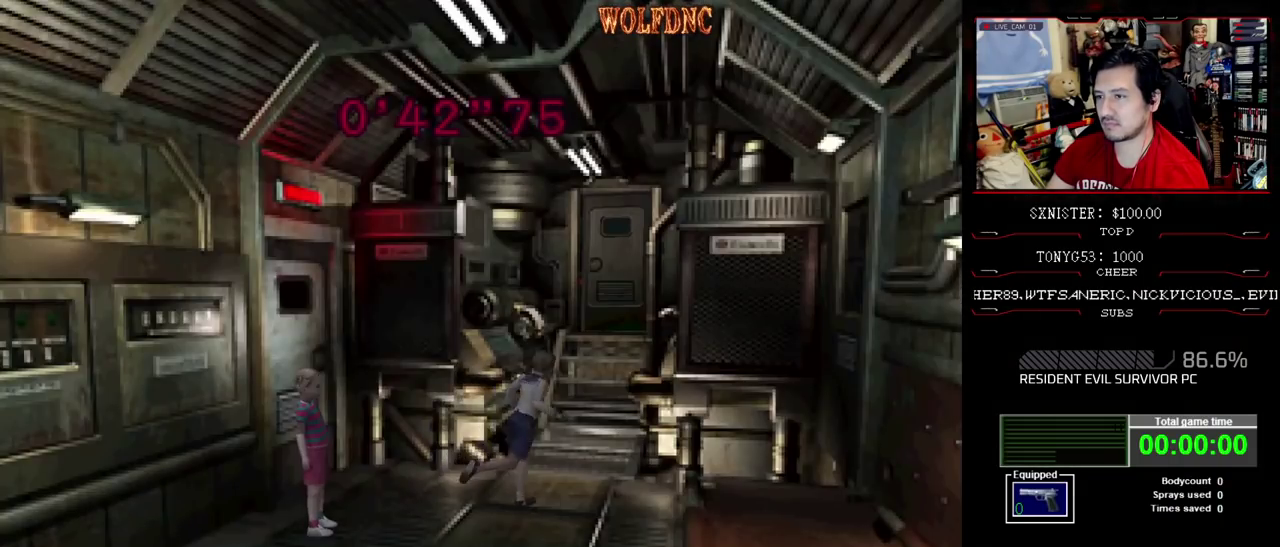
{"buttons": ["SQUARE", "DPAD_UP"], "events": [[500, "DPAD_LEFT", "up"]]}
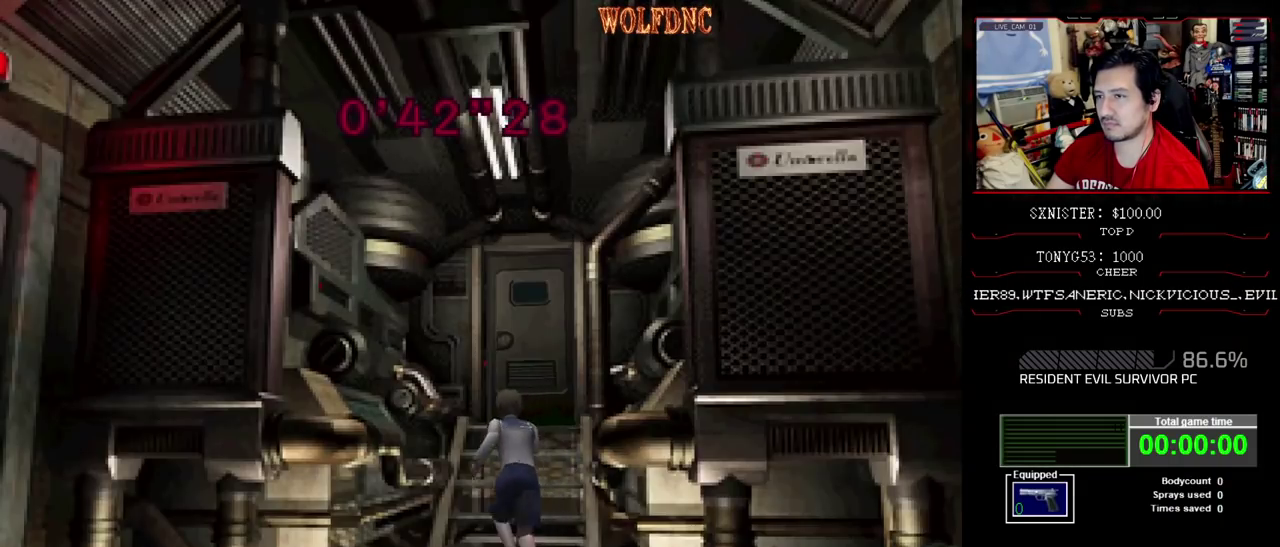
{"buttons": ["CROSS", "SQUARE", "DPAD_UP"], "events": [[133, "CROSS", "down"], [133, "DPAD_RIGHT", "down"], [233, "CROSS", "up"], [283, "CROSS", "down"], [317, "DPAD_RIGHT", "up"], [367, "CROSS", "up"], [417, "CROSS", "down"]]}
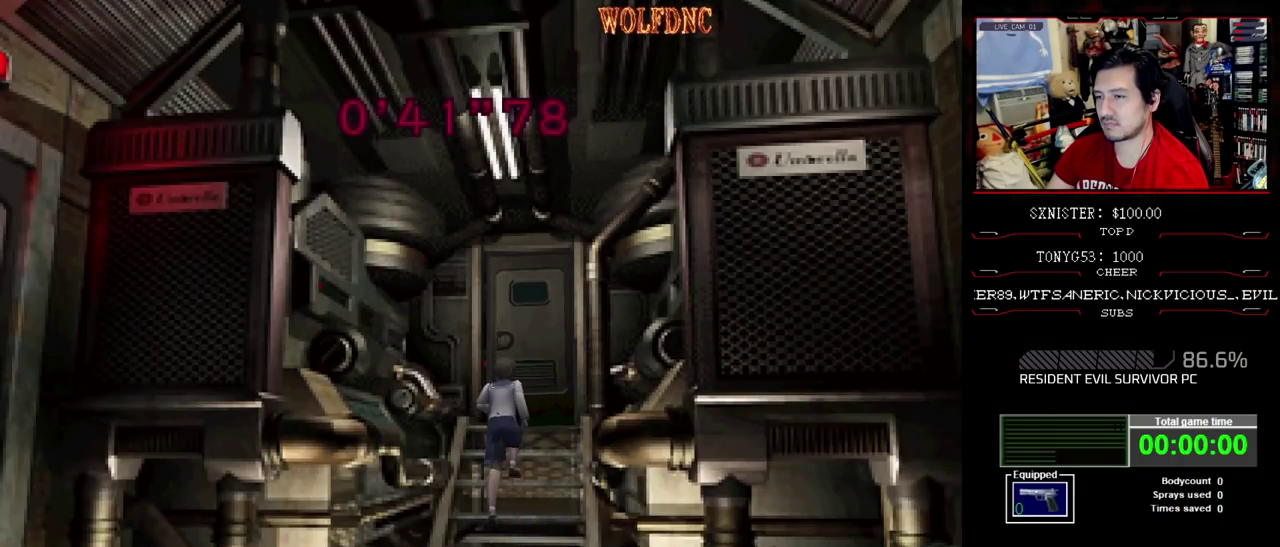
{"buttons": ["SQUARE", "DPAD_UP"], "events": [[17, "CROSS", "up"]]}
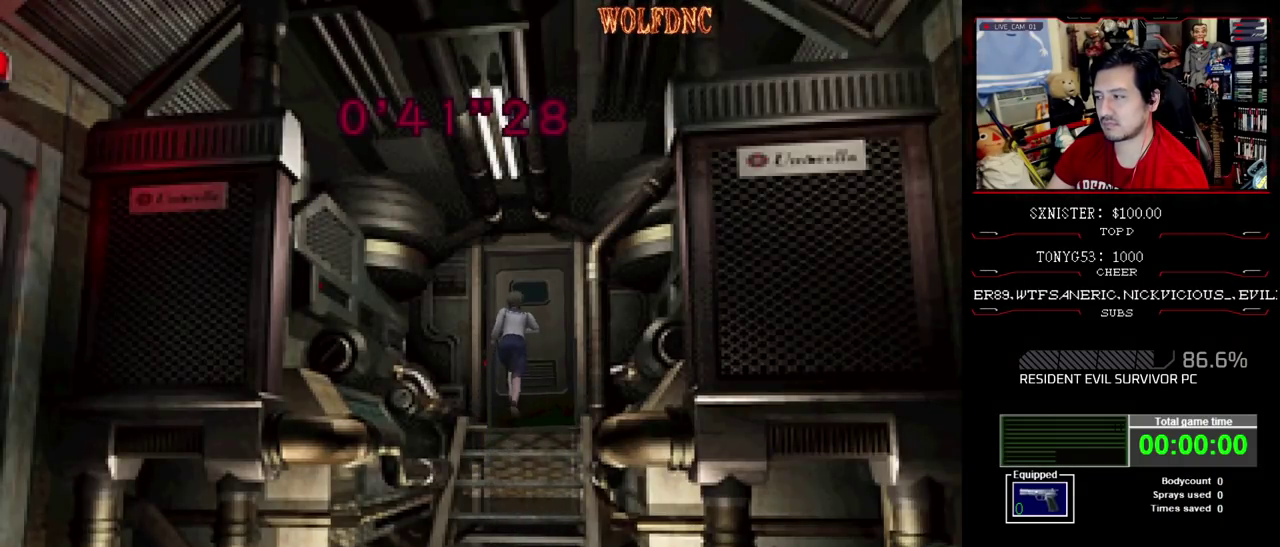
{"buttons": ["CROSS", "SQUARE", "DPAD_UP"], "events": [[117, "CROSS", "down"], [217, "CROSS", "up"], [267, "CROSS", "down"]]}
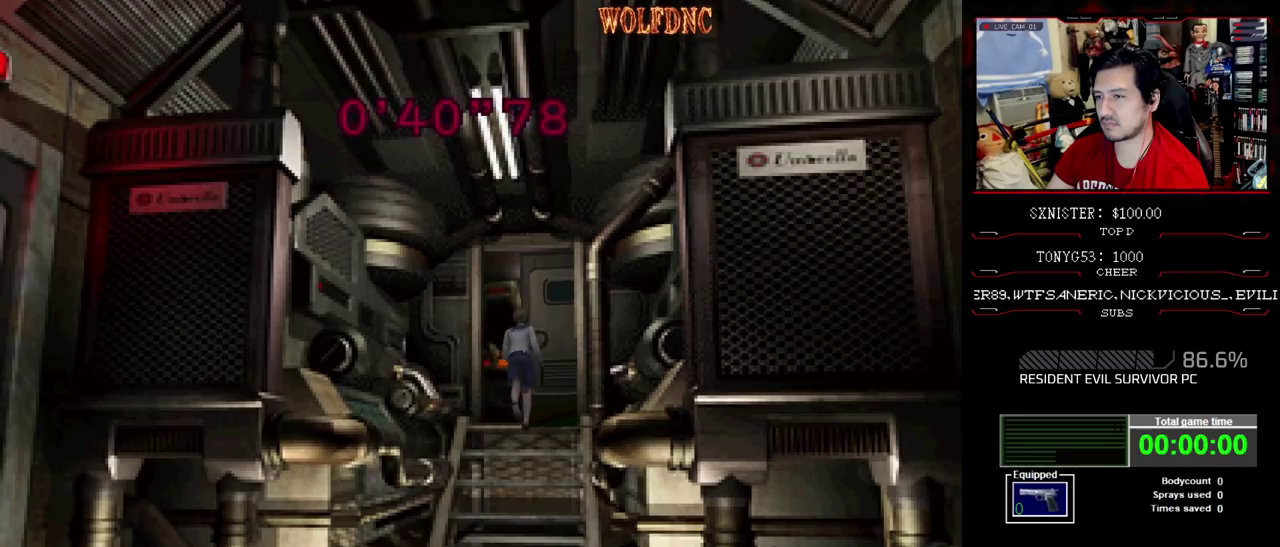
{"buttons": ["SQUARE", "DPAD_UP"], "events": [[50, "CROSS", "up"]]}
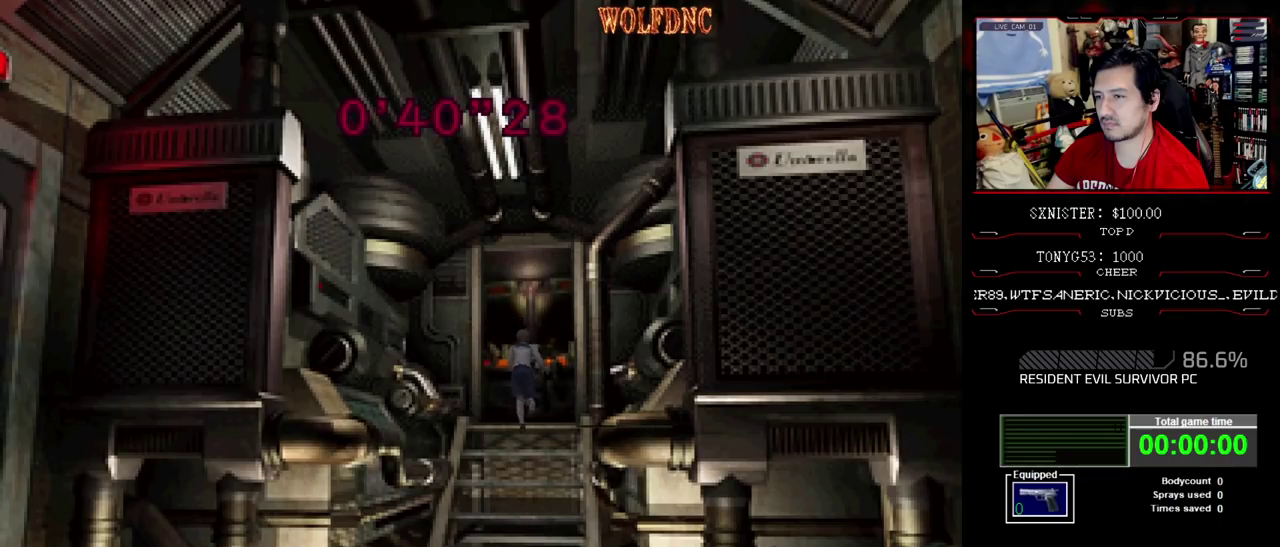
{"buttons": ["SQUARE", "DPAD_UP"], "events": [[200, "CROSS", "down"], [433, "CROSS", "up"]]}
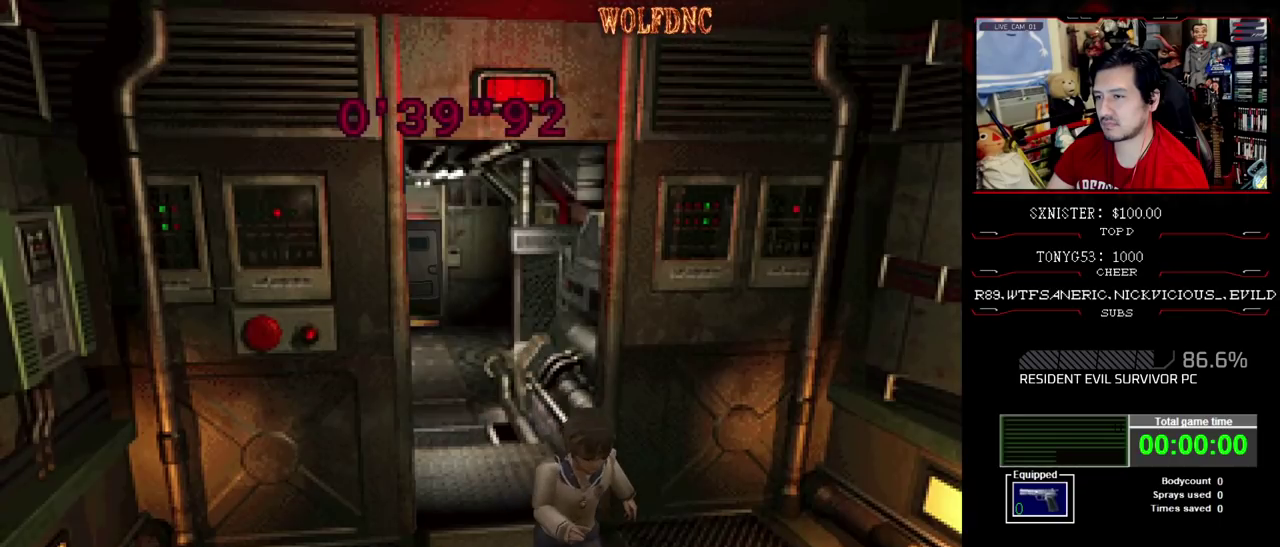
{"buttons": ["CROSS"], "events": [[117, "CROSS", "down"], [167, "CROSS", "up"], [217, "CROSS", "down"], [267, "DPAD_UP", "up"], [267, "SQUARE", "up"], [300, "CROSS", "up"], [350, "CROSS", "down"], [400, "CROSS", "up"], [450, "CROSS", "down"]]}
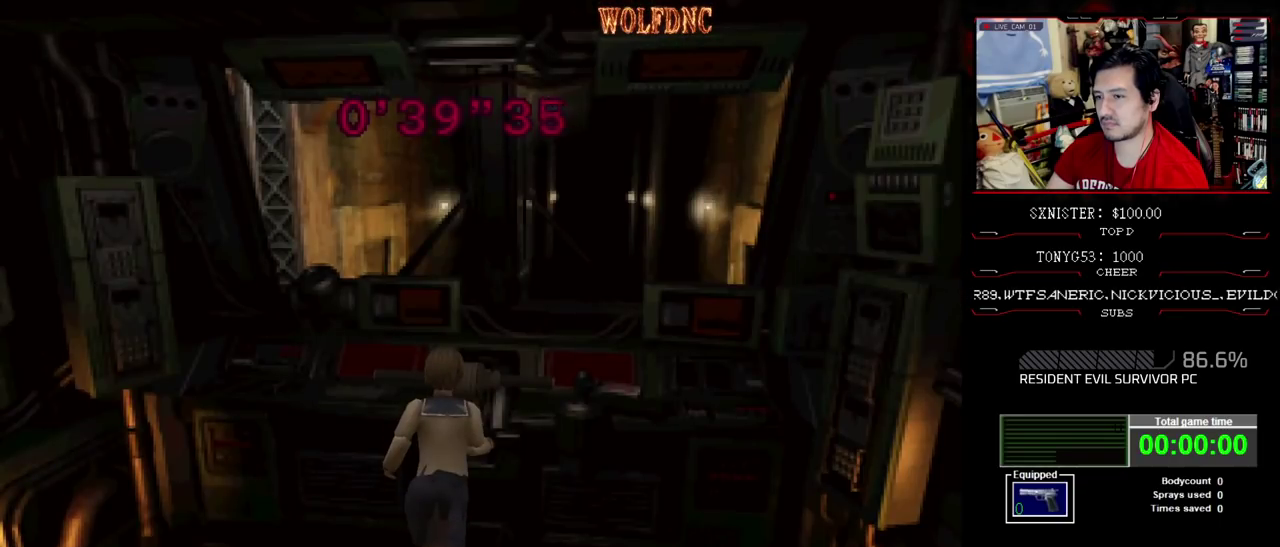
{"buttons": ["CROSS"], "events": [[133, "CROSS", "up"], [183, "CROSS", "down"], [367, "CROSS", "up"], [417, "CROSS", "down"]]}
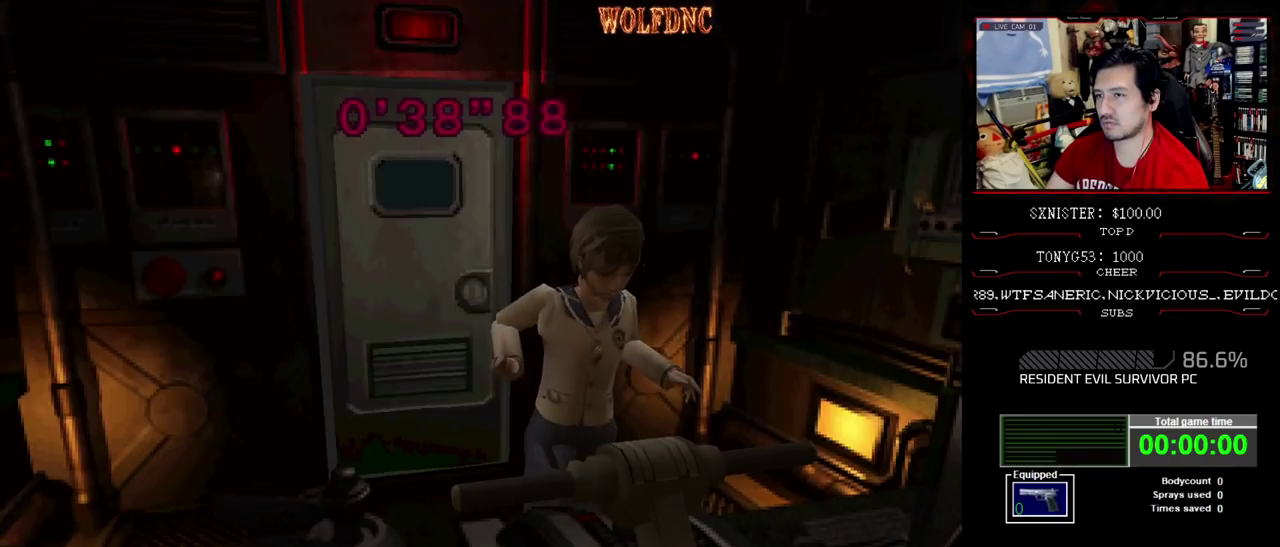
{"buttons": [], "events": [[100, "CROSS", "up"], [200, "CROSS", "down"], [250, "CROSS", "up"]]}
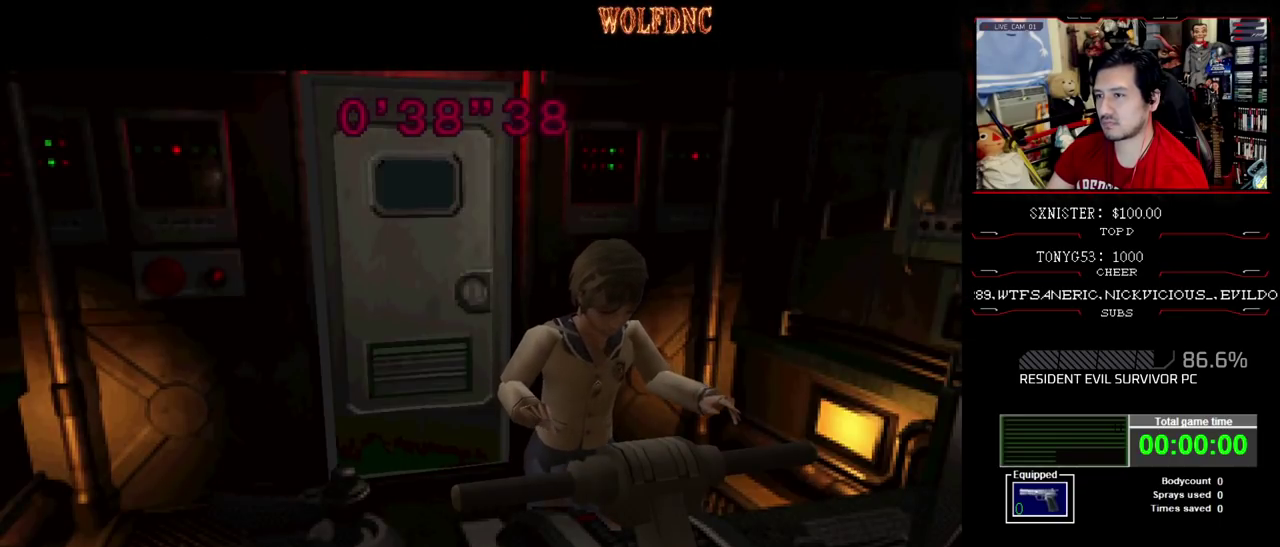
{"buttons": [], "events": []}
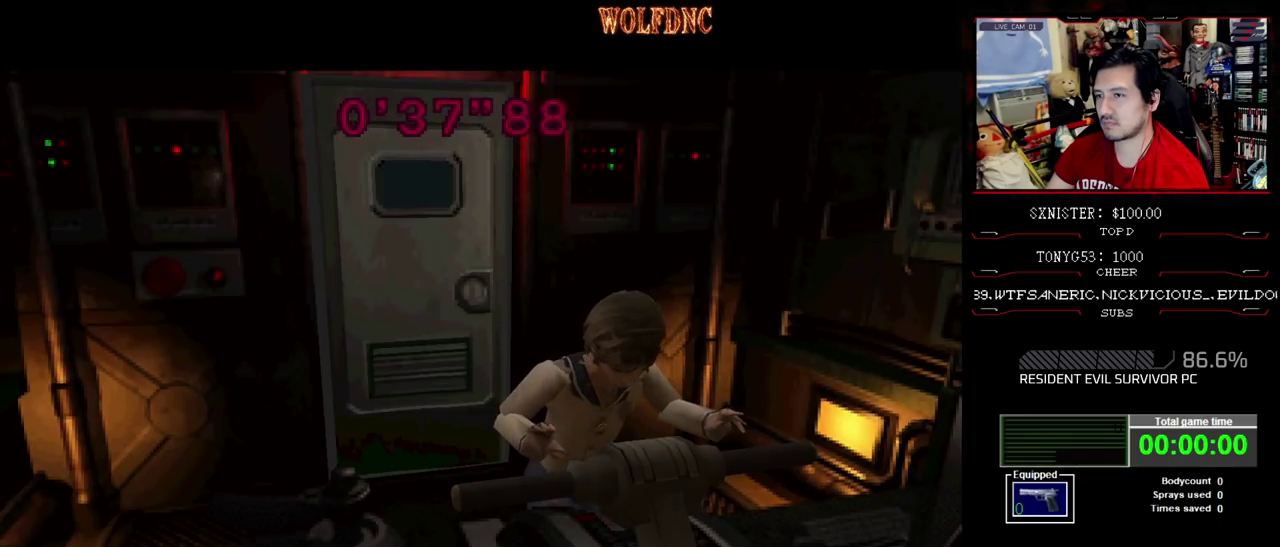
{"buttons": [], "events": []}
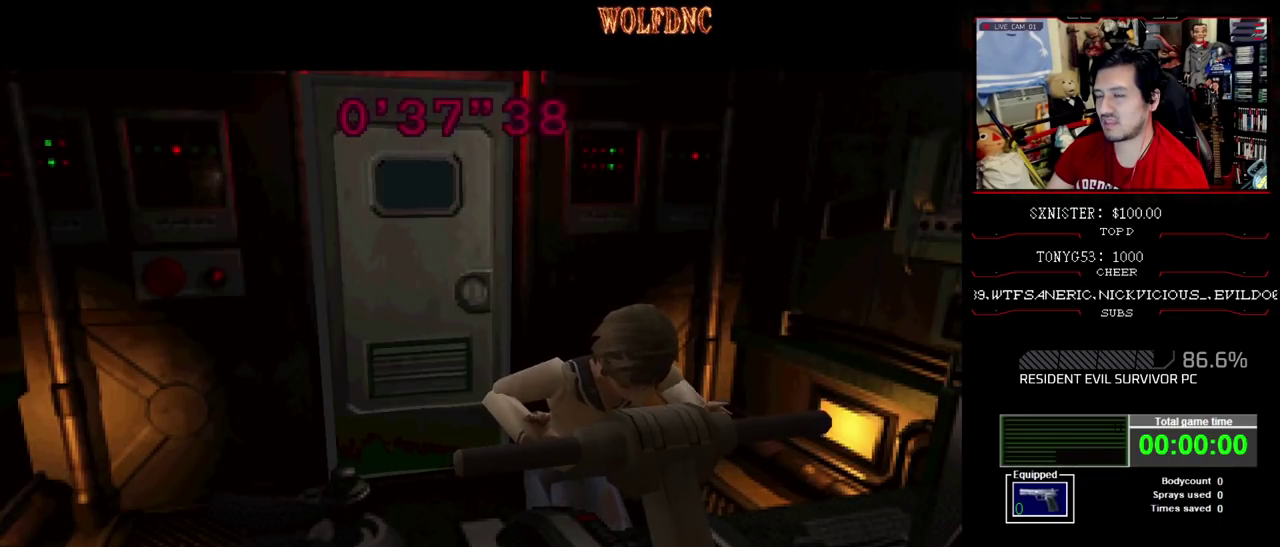
{"buttons": [], "events": []}
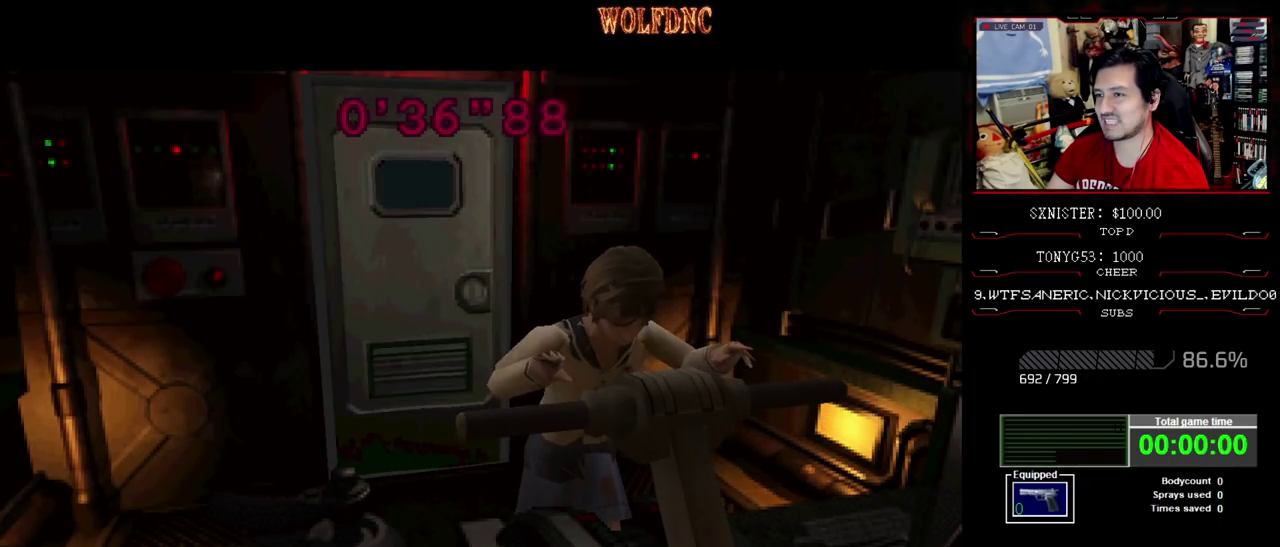
{"buttons": [], "events": []}
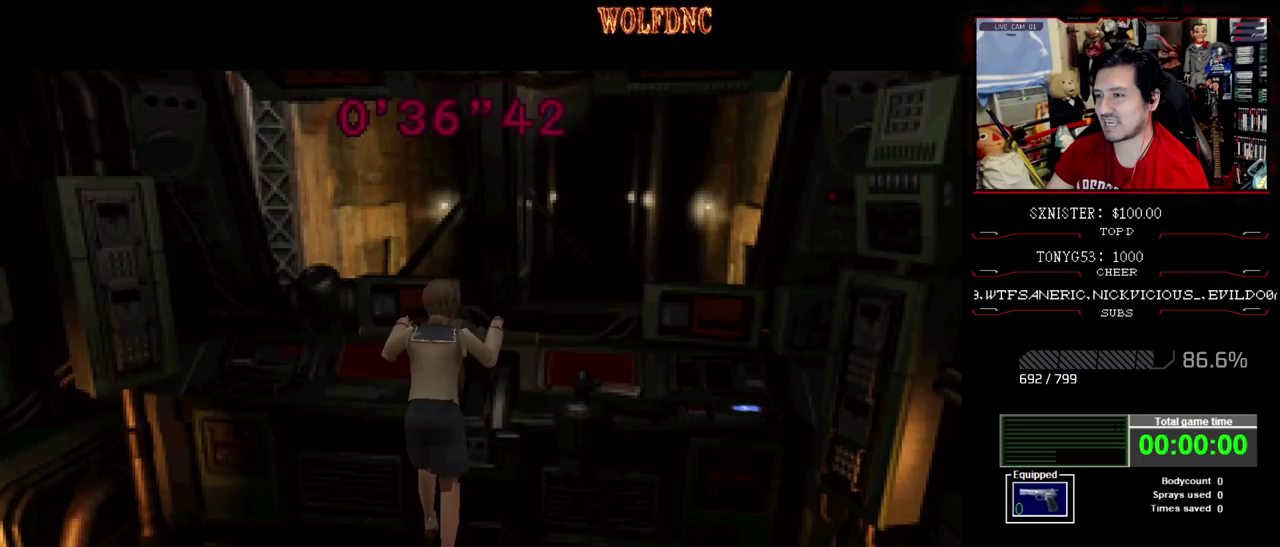
{"buttons": [], "events": []}
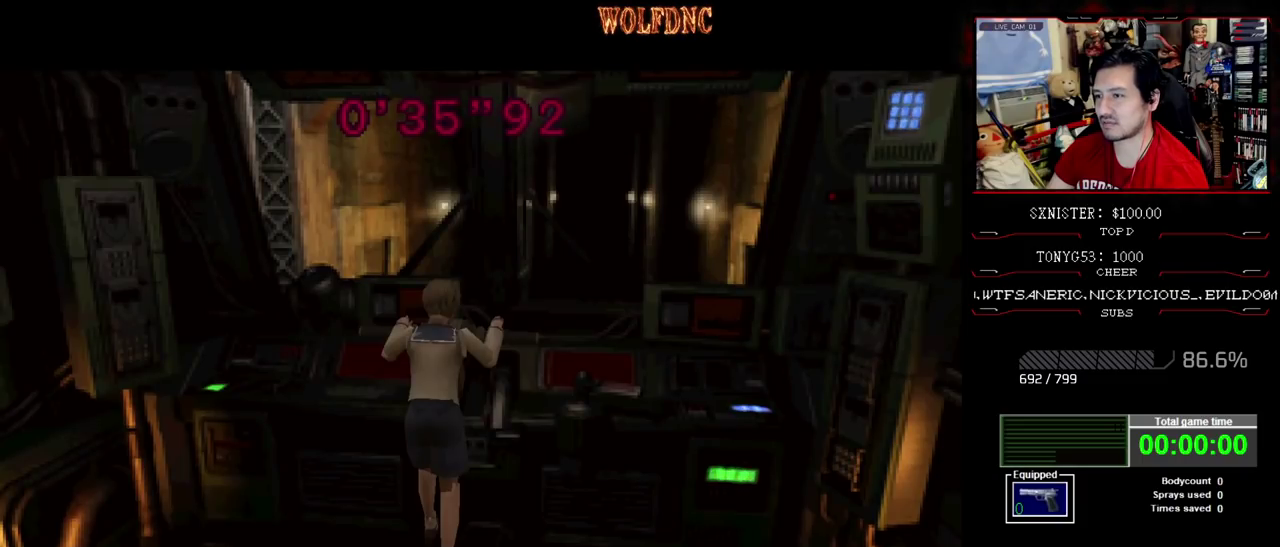
{"buttons": [], "events": []}
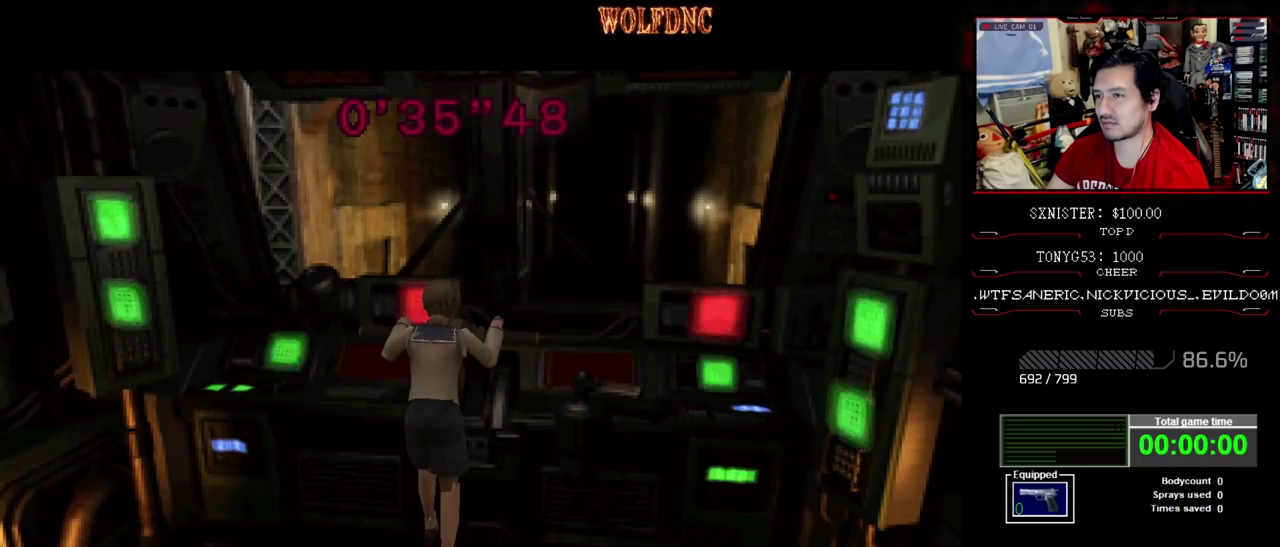
{"buttons": [], "events": [[33, "CROSS", "down"], [167, "CROSS", "up"], [217, "CROSS", "down"], [350, "CROSS", "up"]]}
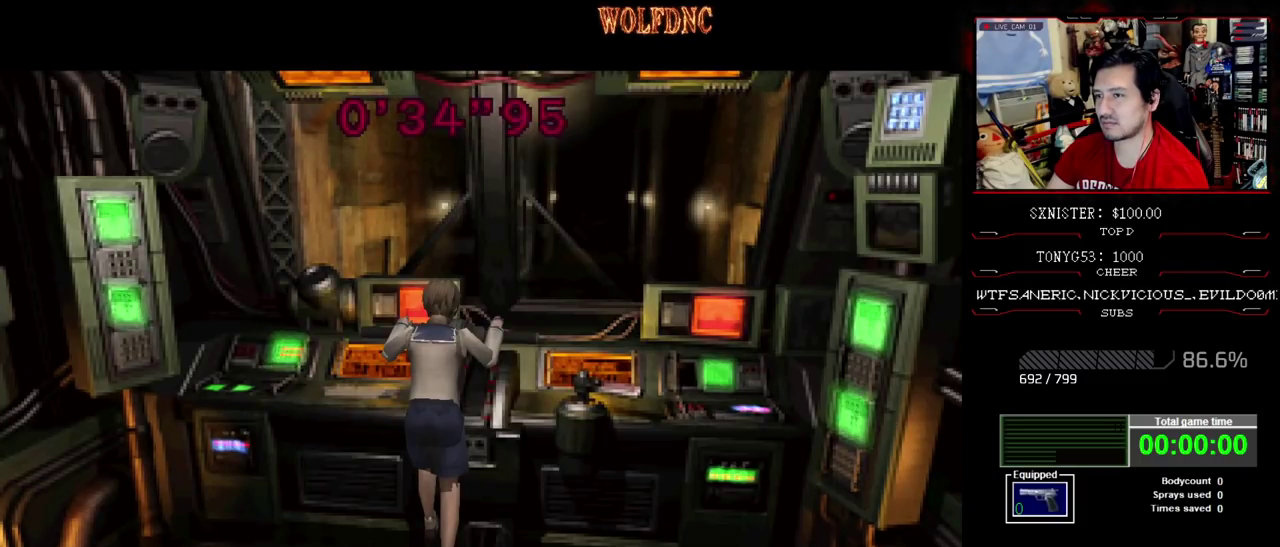
{"buttons": [], "events": []}
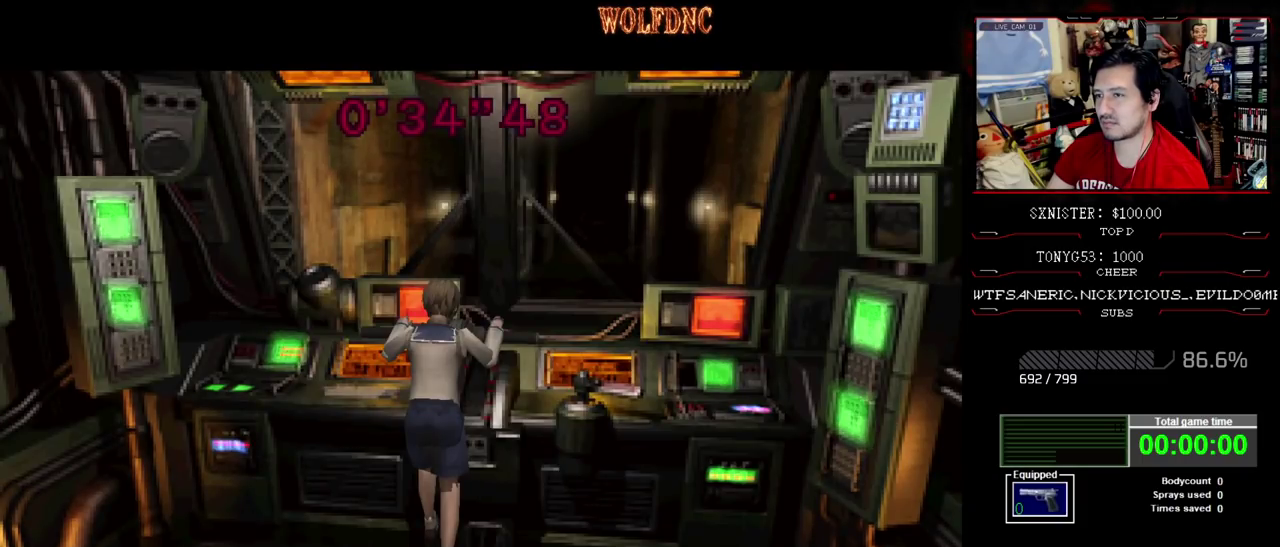
{"buttons": ["SELECT"], "events": [[483, "SELECT", "down"]]}
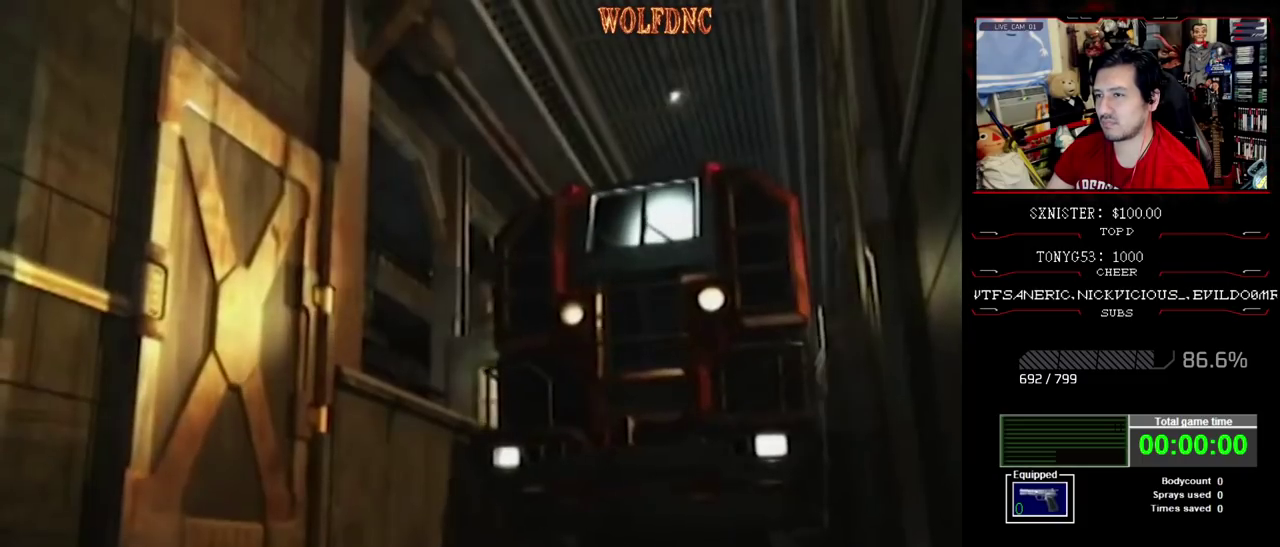
{"buttons": [], "events": [[67, "SELECT", "up"]]}
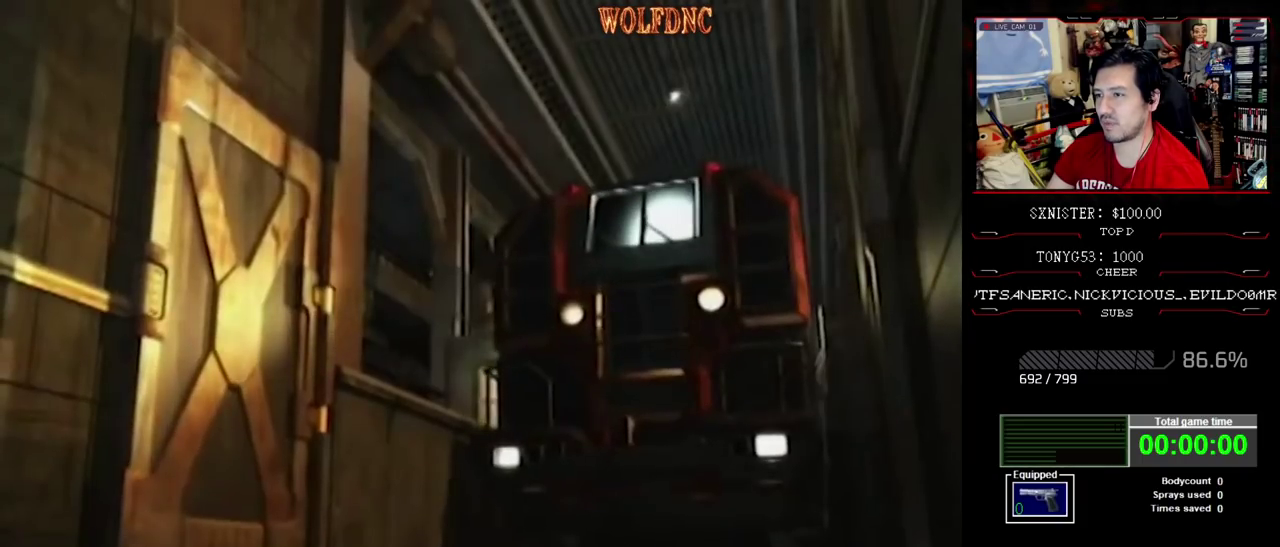
{"buttons": [], "events": [[367, "SELECT", "down"], [467, "SELECT", "up"]]}